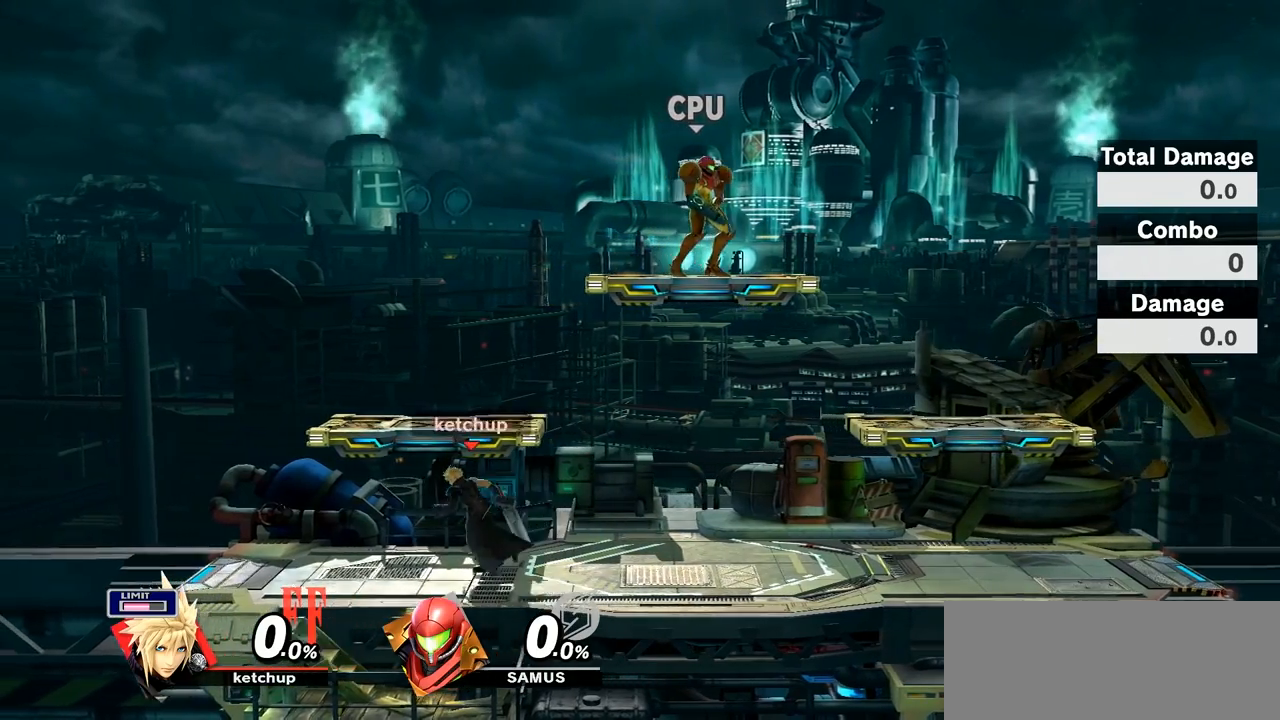
Gameplay with a controller (Nintendo layout); each line is a JSON object with the inputs held at the frame after it. "events" lists button and stick changes between this image and that frame as [ms after this image, input, new state], when the widget could be followed in between. Not read: L3 R3.
{"buttons": [], "left_stick": "right", "right_stick": "center", "events": [[233, "left_stick", "center"], [400, "left_stick", "right"]]}
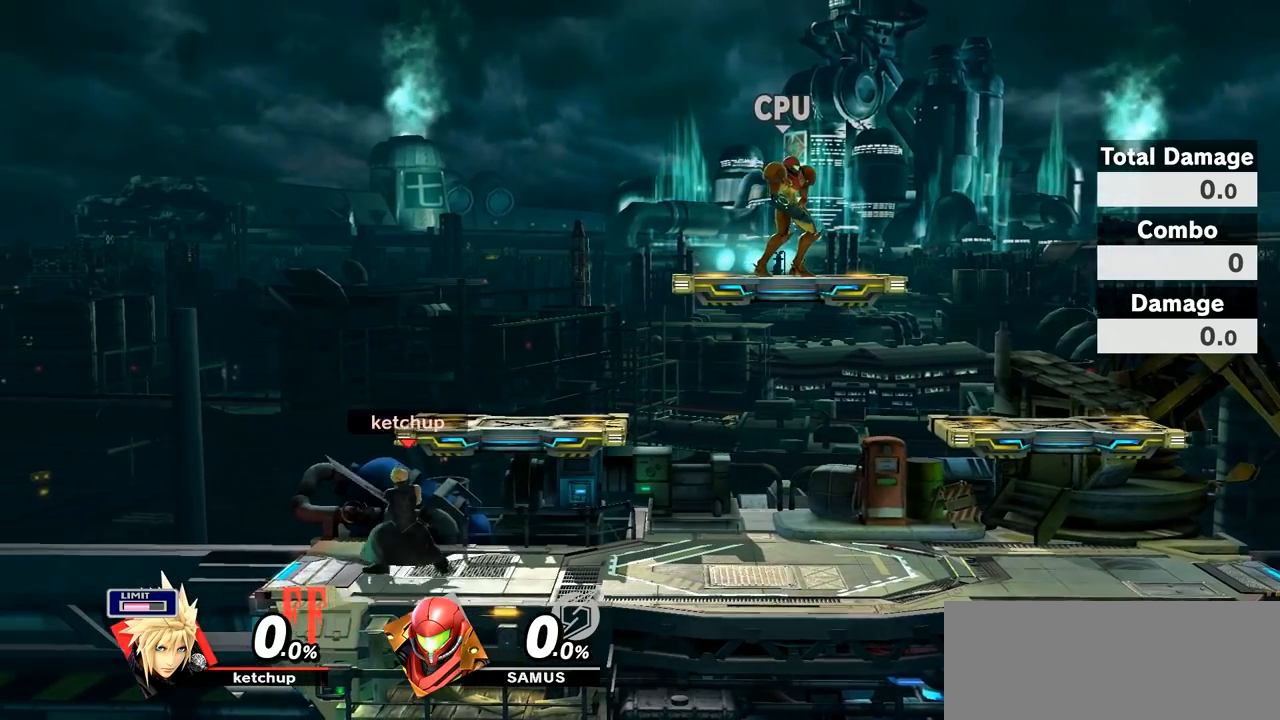
{"buttons": [], "left_stick": "right", "right_stick": "center", "events": []}
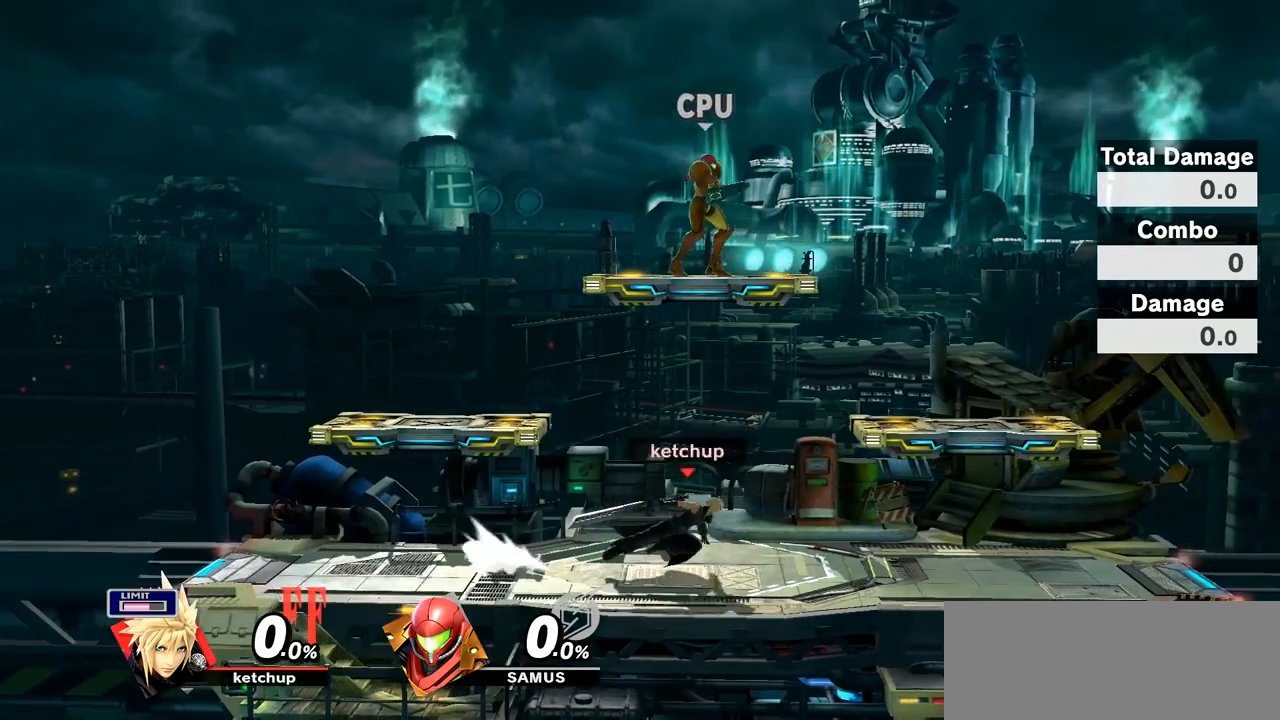
{"buttons": [], "left_stick": "up-left", "right_stick": "center", "events": [[50, "L1", "down"], [233, "left_stick", "center"], [267, "L1", "up"], [400, "left_stick", "up-left"]]}
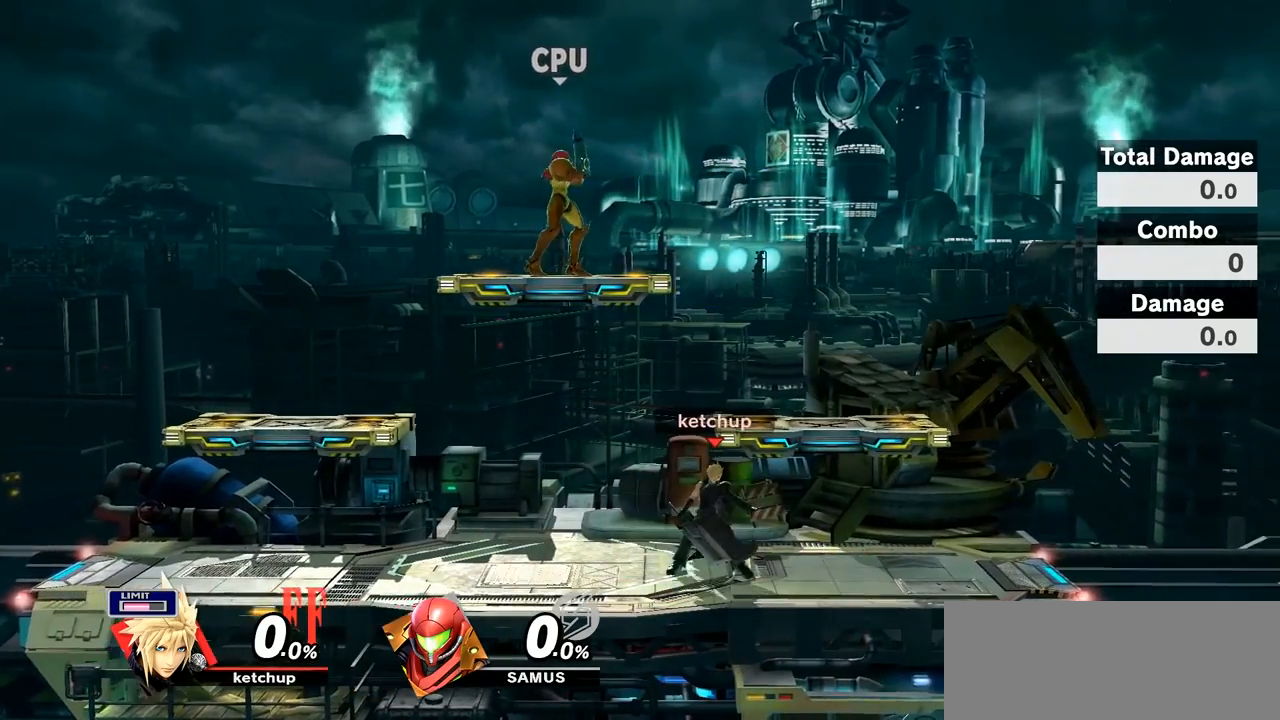
{"buttons": [], "left_stick": "right", "right_stick": "center", "events": [[33, "left_stick", "center"], [150, "Y", "down"], [217, "left_stick", "right"], [300, "Y", "up"]]}
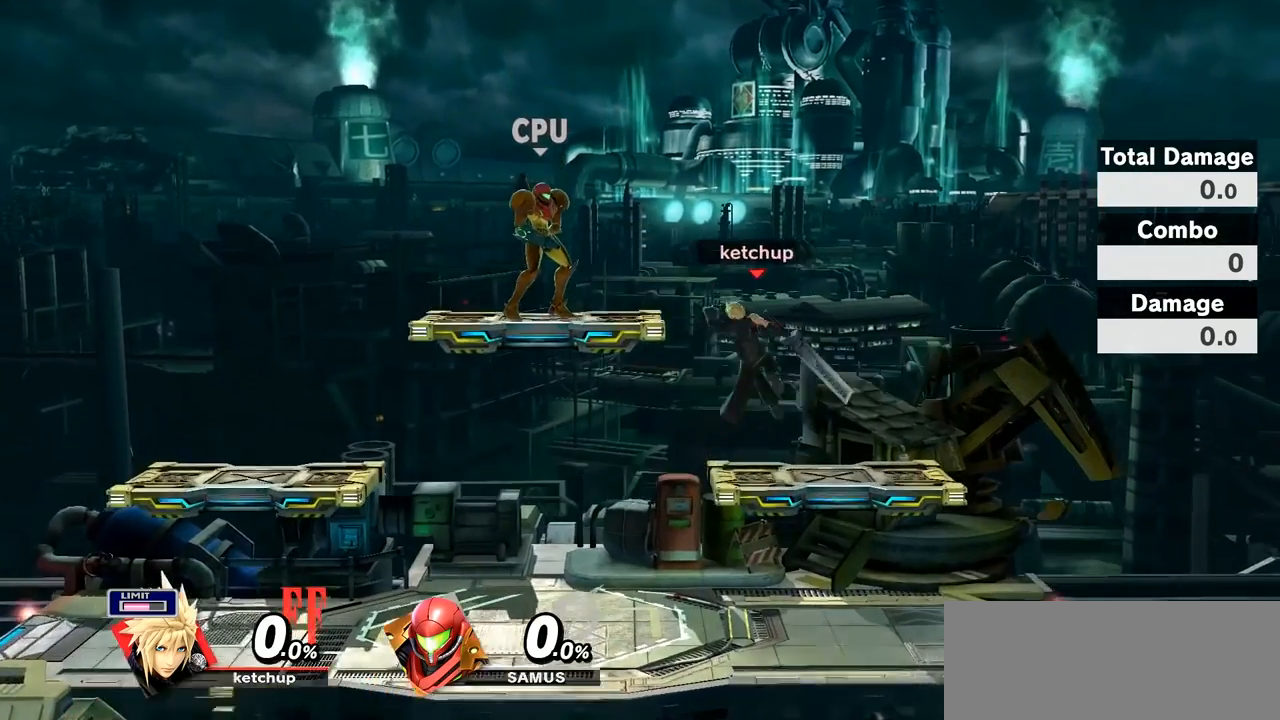
{"buttons": [], "left_stick": "left", "right_stick": "center", "events": [[50, "left_stick", "center"], [317, "left_stick", "left"]]}
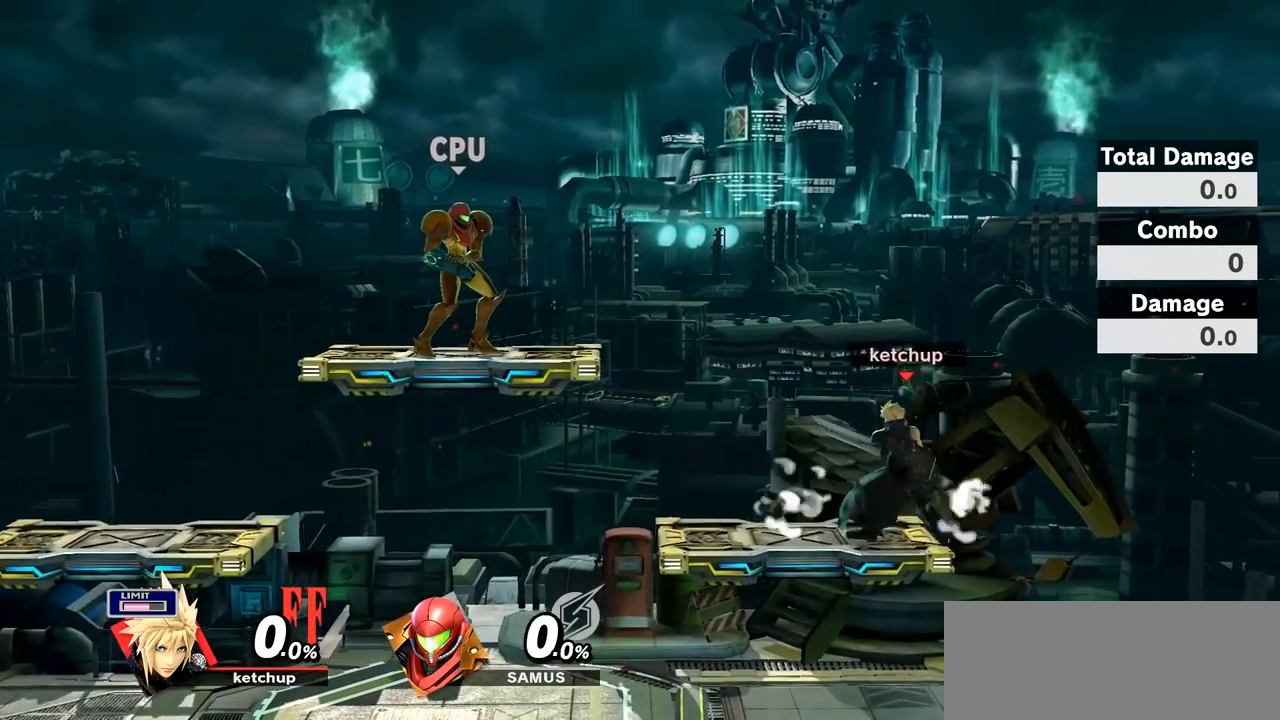
{"buttons": [], "left_stick": "left", "right_stick": "center", "events": []}
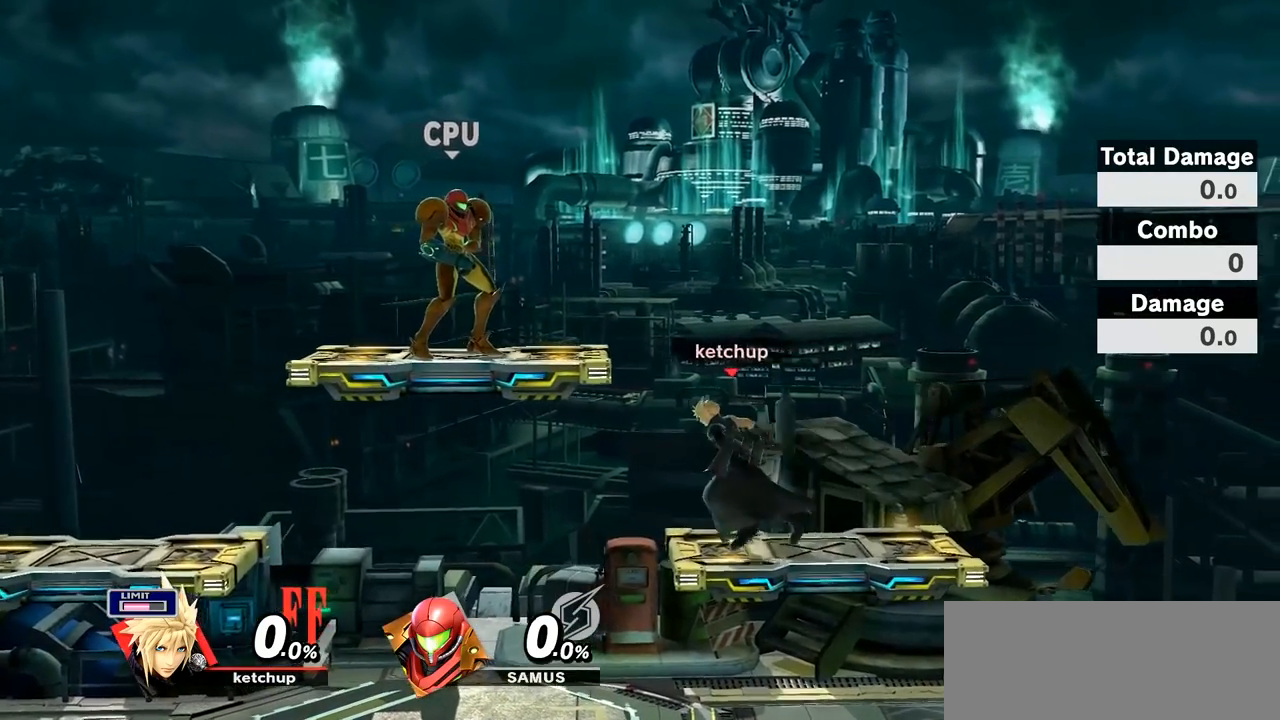
{"buttons": [], "left_stick": "left", "right_stick": "center", "events": [[150, "left_stick", "down-left"], [300, "left_stick", "center"], [367, "left_stick", "left"]]}
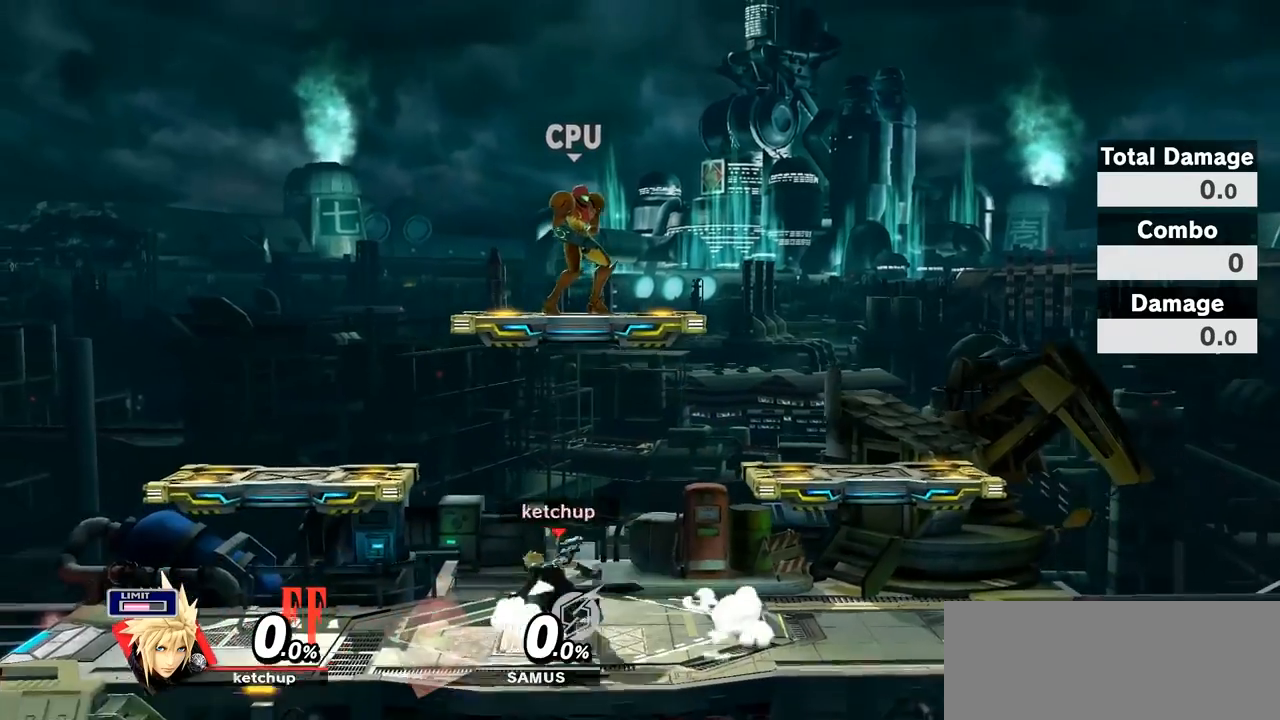
{"buttons": [], "left_stick": "center", "right_stick": "center", "events": [[150, "L1", "down"], [150, "left_stick", "center"], [217, "left_stick", "left"], [400, "left_stick", "center"], [433, "L1", "up"]]}
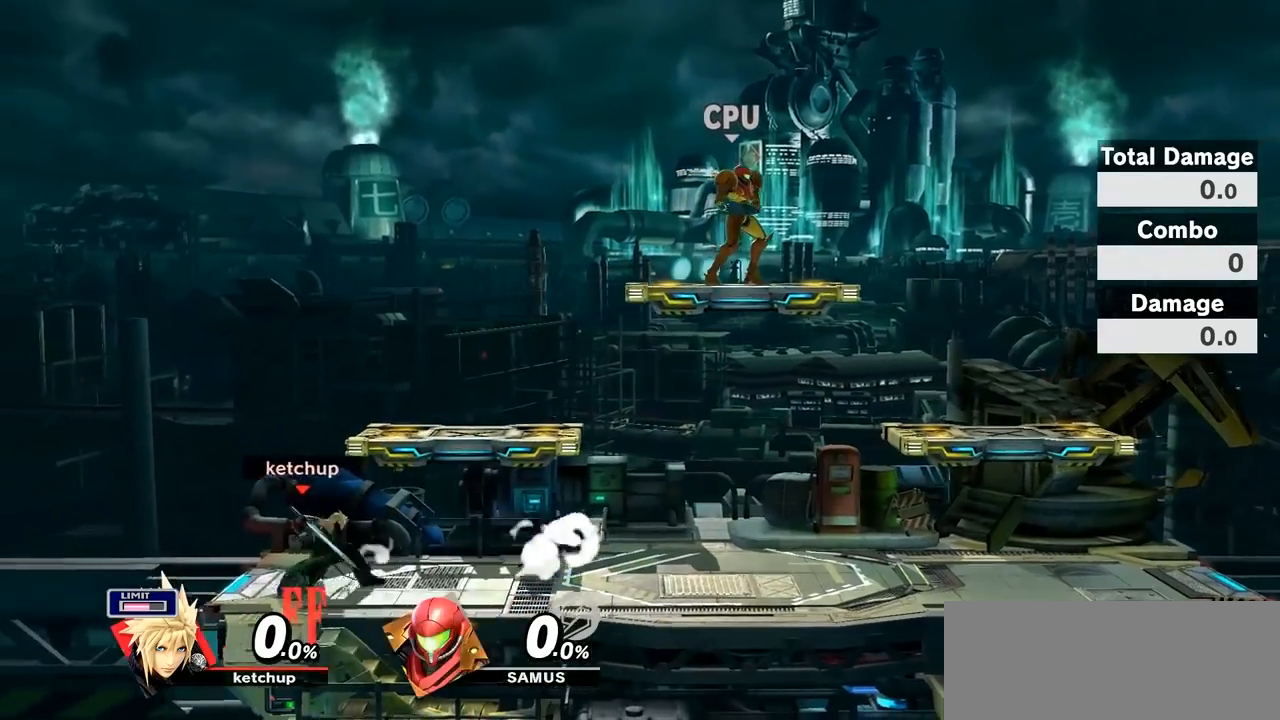
{"buttons": [], "left_stick": "right", "right_stick": "center", "events": [[167, "left_stick", "right"]]}
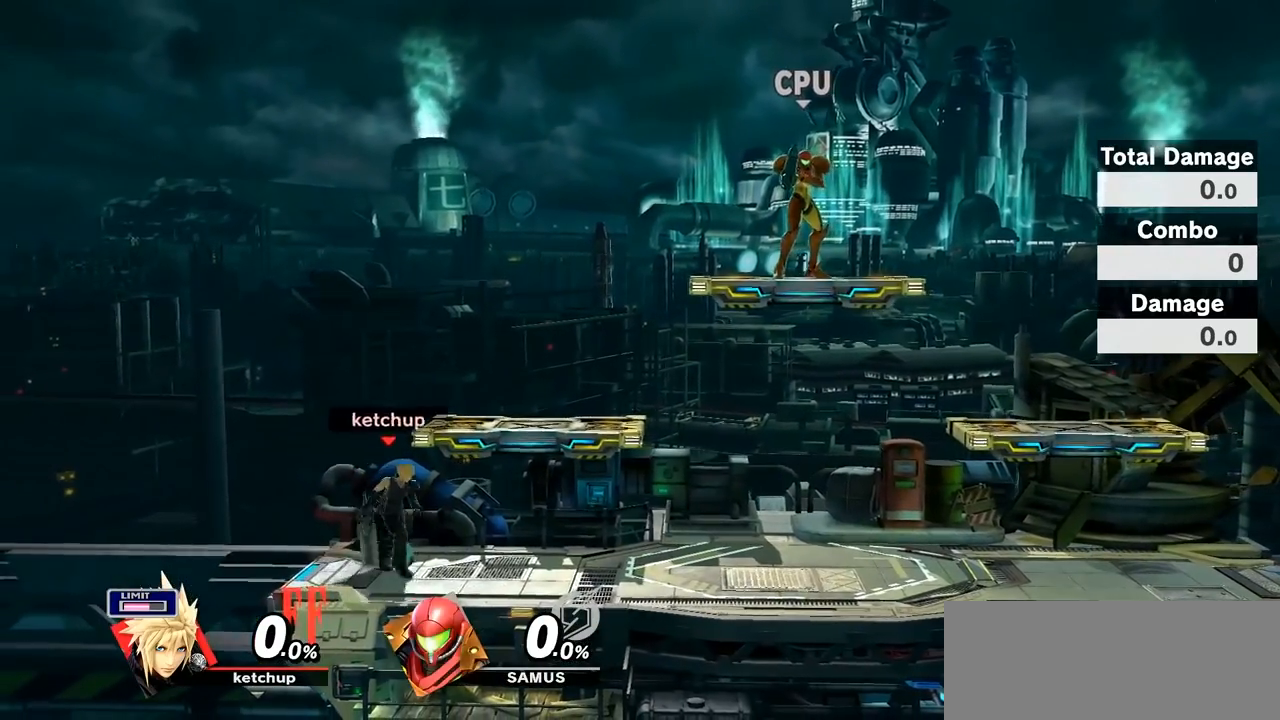
{"buttons": [], "left_stick": "right", "right_stick": "center", "events": []}
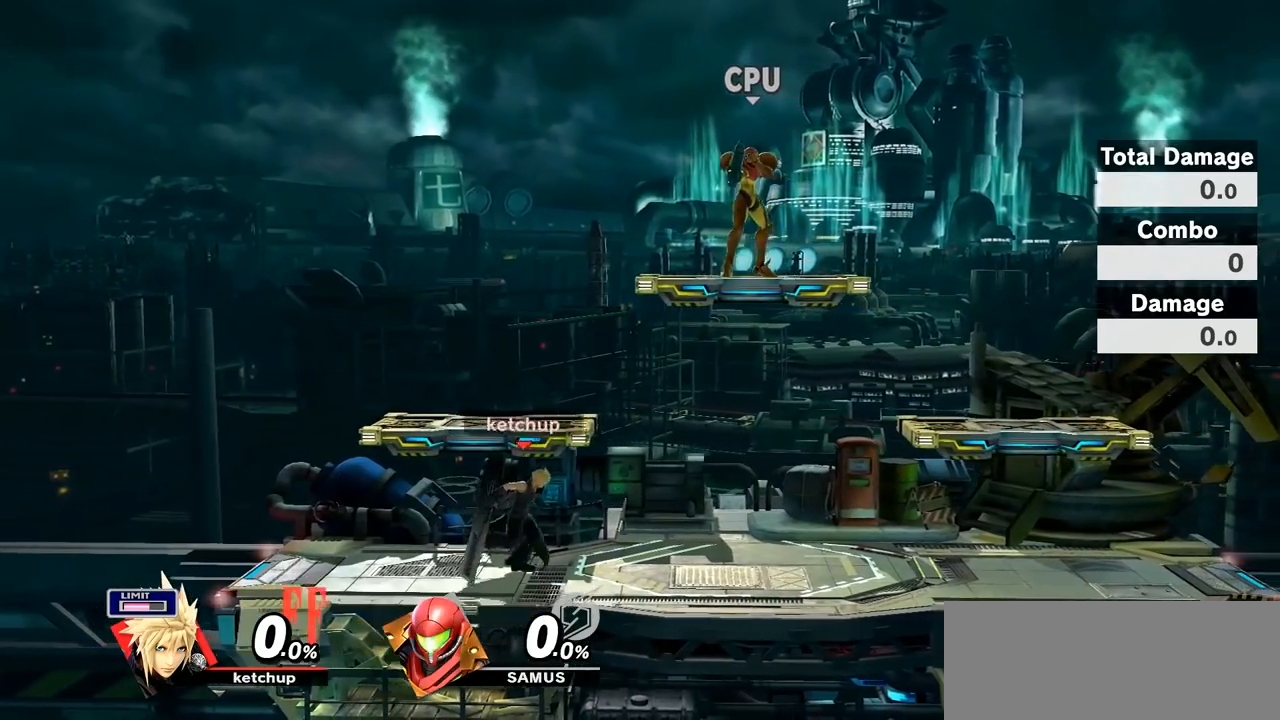
{"buttons": [], "left_stick": "right", "right_stick": "center", "events": []}
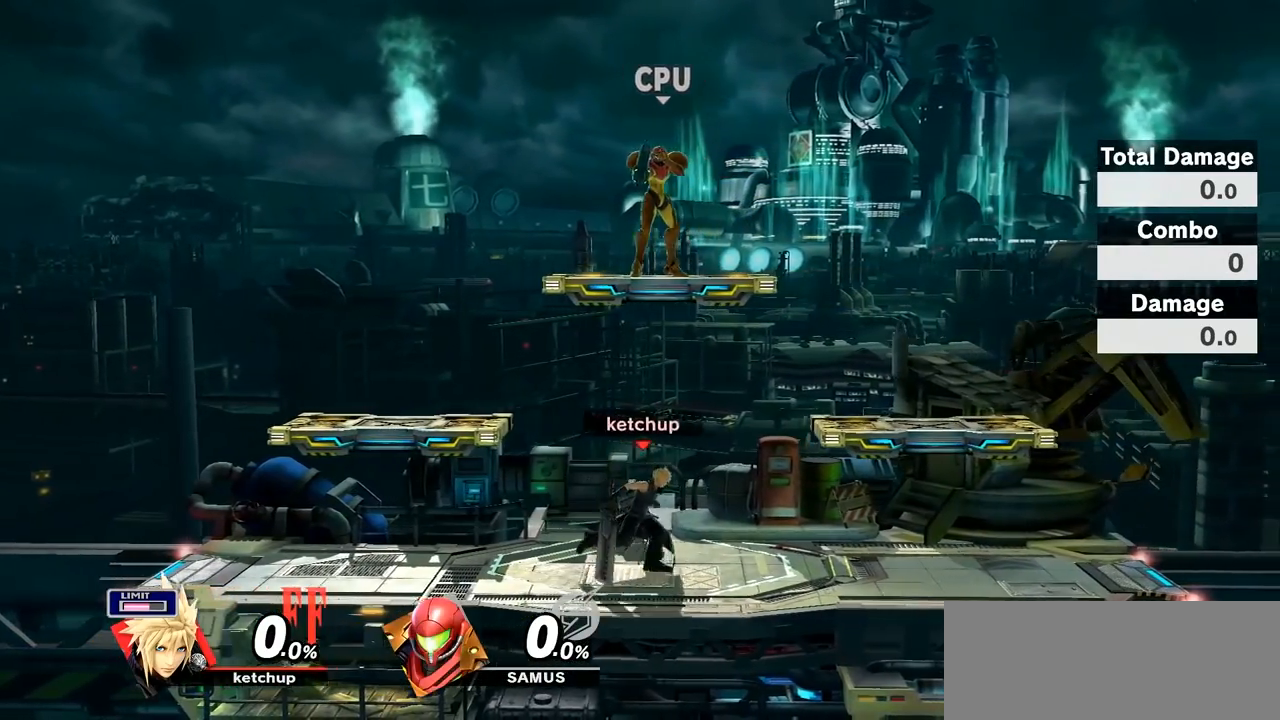
{"buttons": [], "left_stick": "right", "right_stick": "center", "events": [[200, "L1", "down"], [200, "R1", "down"], [200, "left_stick", "down"], [200, "right_stick", "down-left"], [250, "L1", "up"], [250, "R1", "up"], [250, "left_stick", "right"], [250, "right_stick", "center"]]}
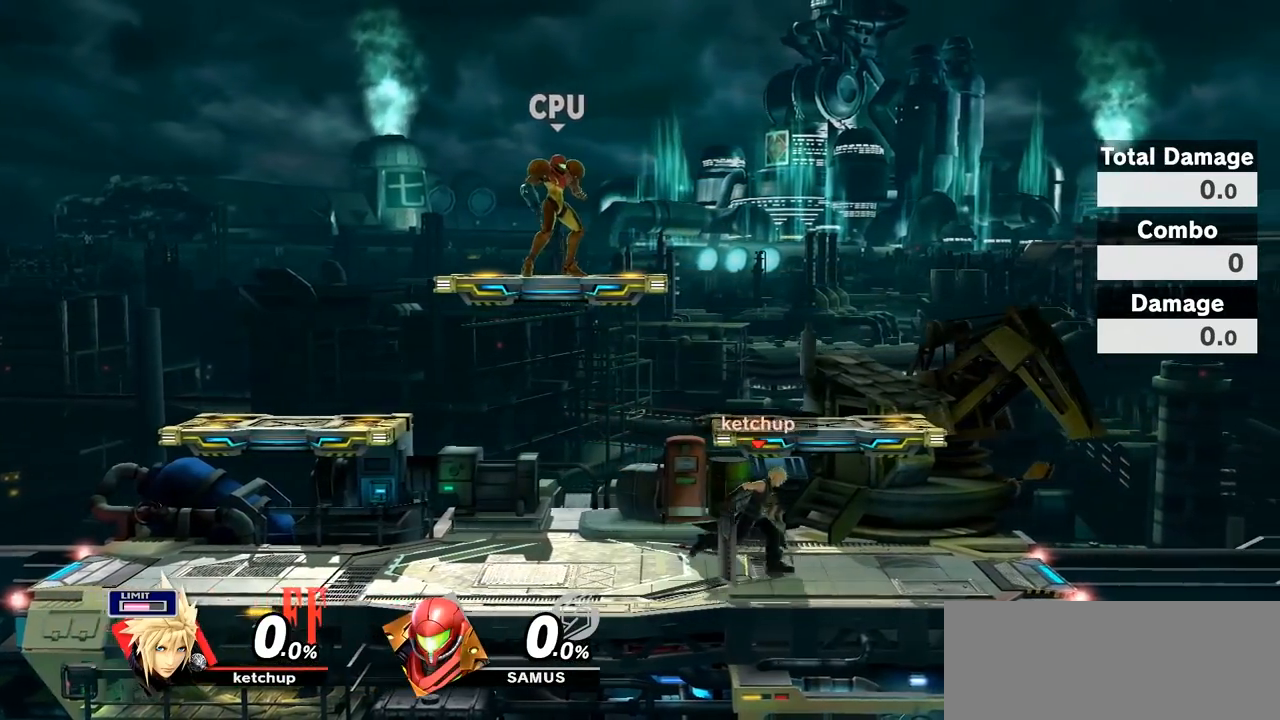
{"buttons": [], "left_stick": "left", "right_stick": "center", "events": [[217, "left_stick", "center"], [400, "left_stick", "left"]]}
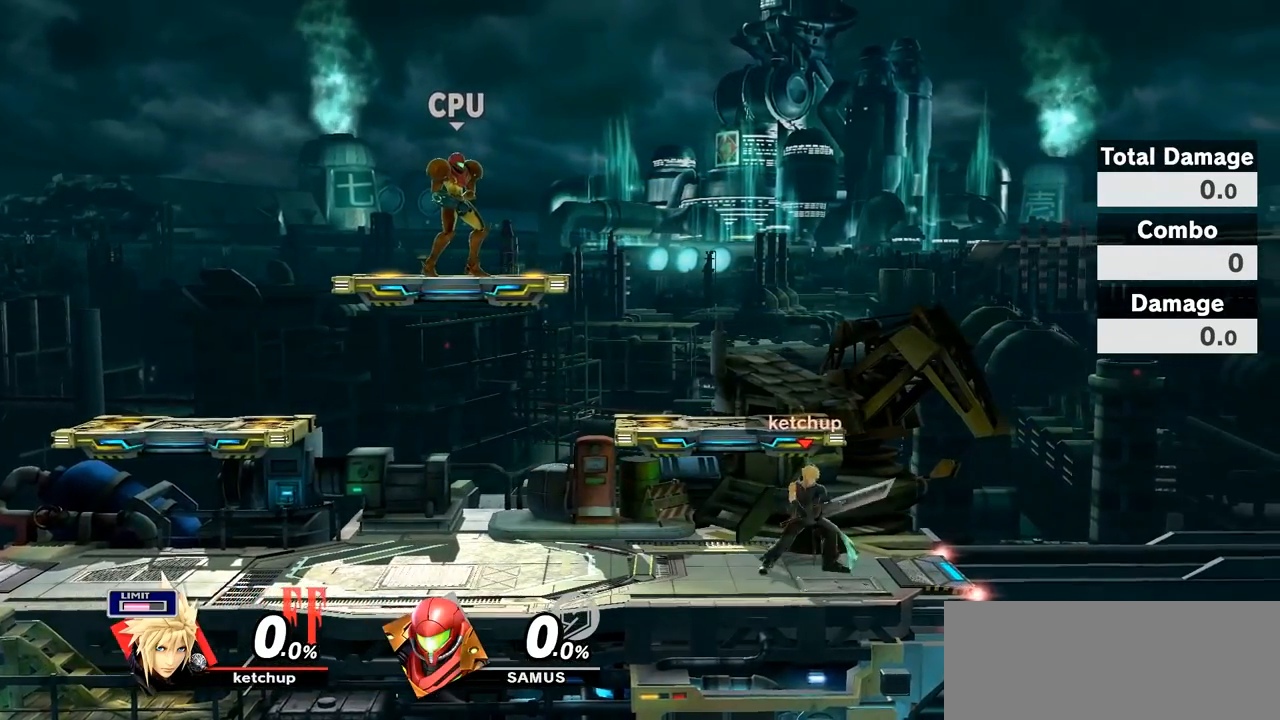
{"buttons": [], "left_stick": "left", "right_stick": "center", "events": []}
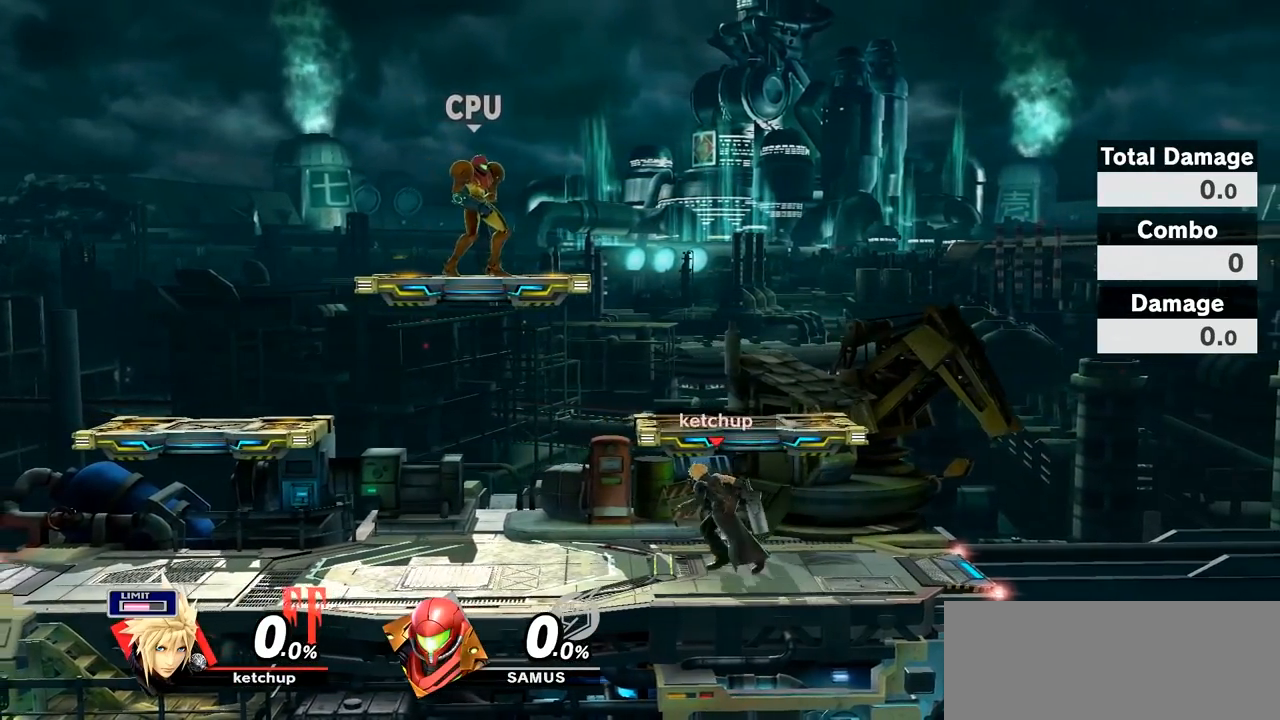
{"buttons": [], "left_stick": "left", "right_stick": "center", "events": []}
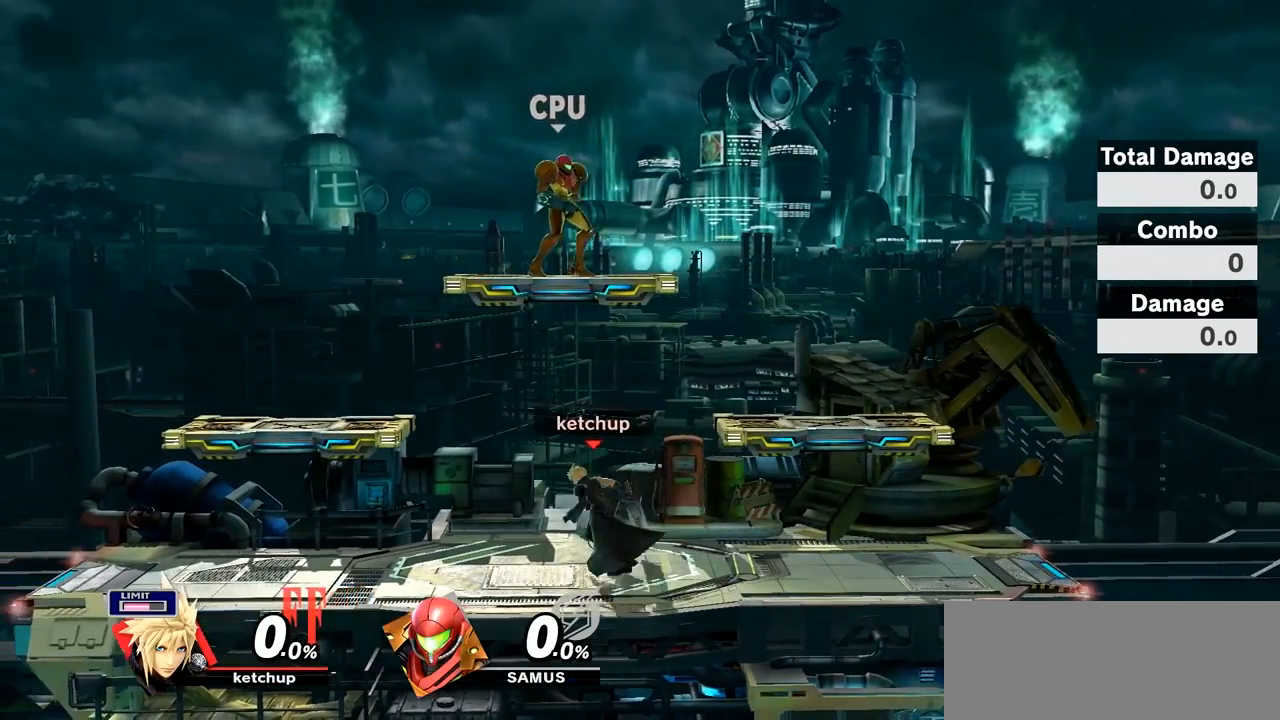
{"buttons": ["L1"], "left_stick": "left", "right_stick": "center", "events": [[267, "left_stick", "center"], [333, "L1", "down"], [350, "left_stick", "left"]]}
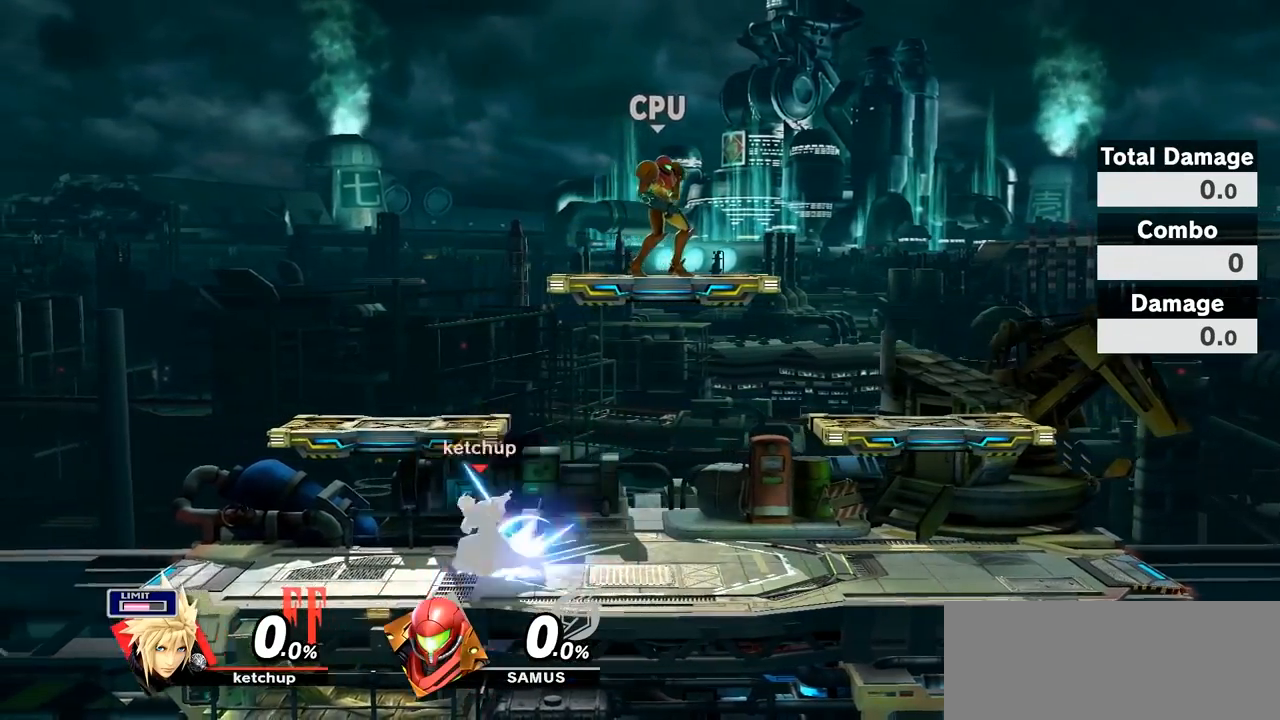
{"buttons": [], "left_stick": "right", "right_stick": "center", "events": [[83, "left_stick", "center"], [117, "L1", "up"], [300, "left_stick", "up-right"], [450, "left_stick", "right"]]}
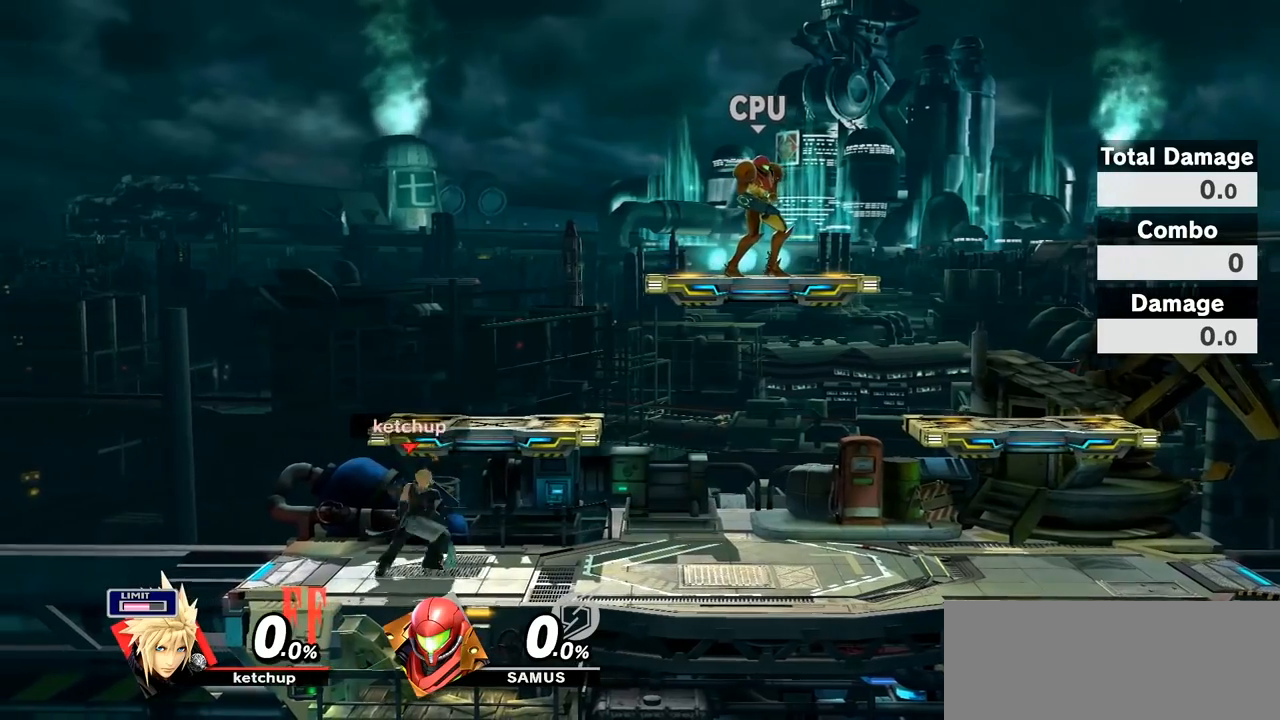
{"buttons": [], "left_stick": "right", "right_stick": "center", "events": []}
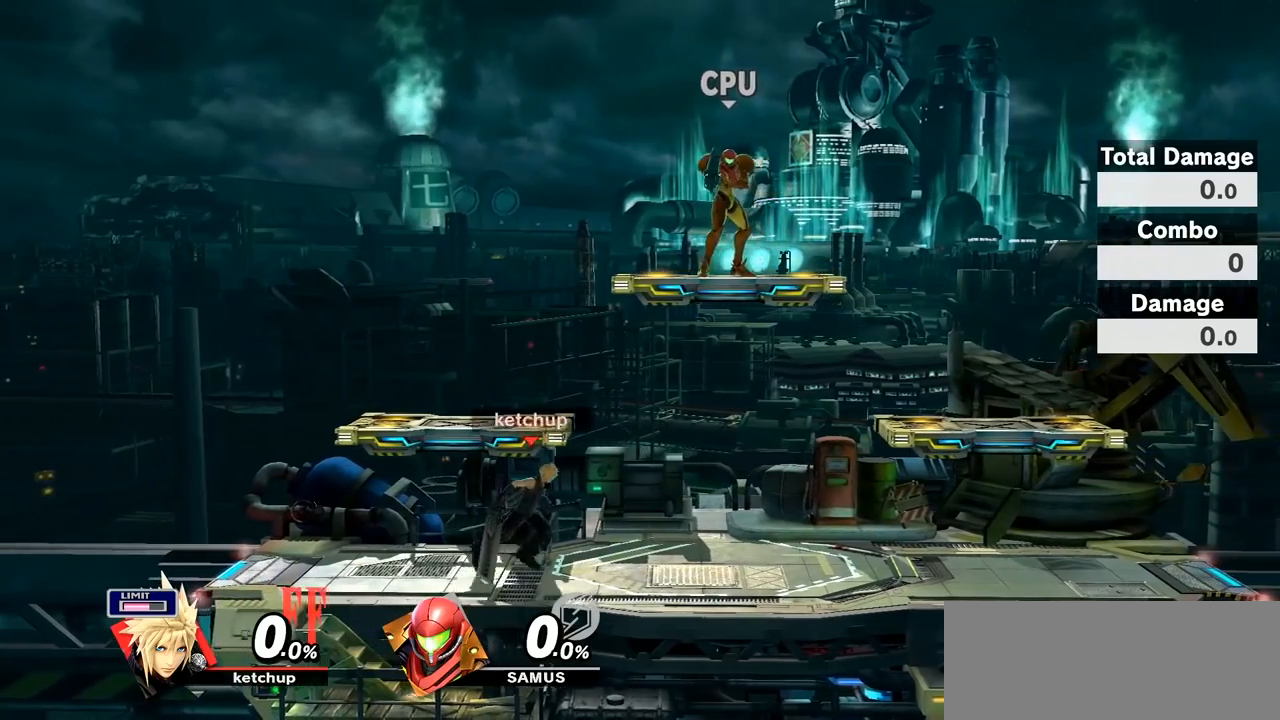
{"buttons": [], "left_stick": "right", "right_stick": "center", "events": []}
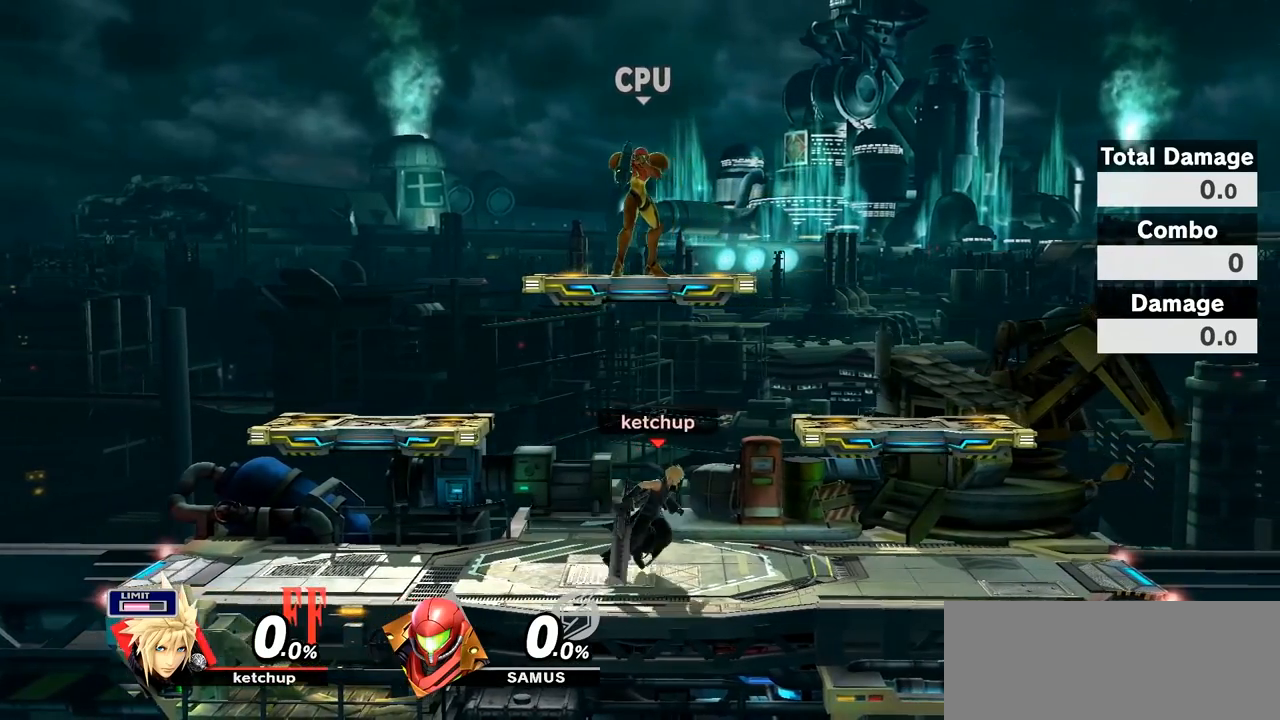
{"buttons": [], "left_stick": "left", "right_stick": "center", "events": [[67, "left_stick", "center"], [233, "left_stick", "left"]]}
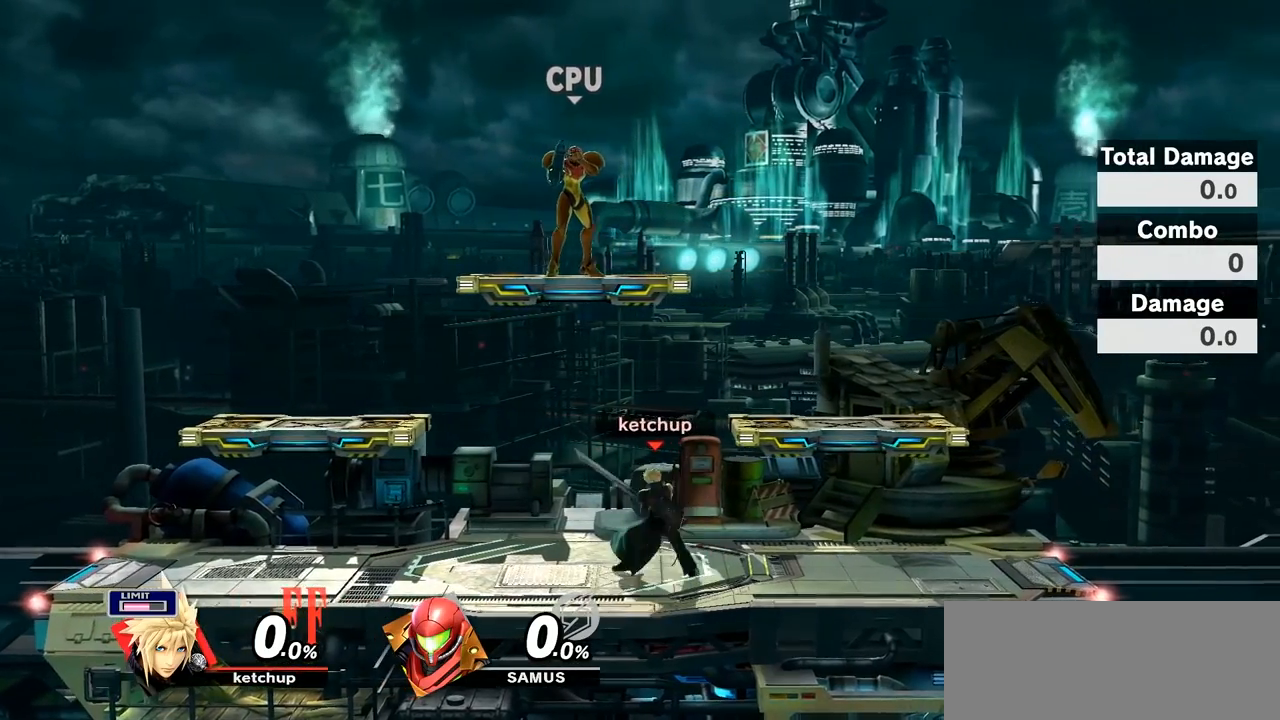
{"buttons": [], "left_stick": "left", "right_stick": "center", "events": []}
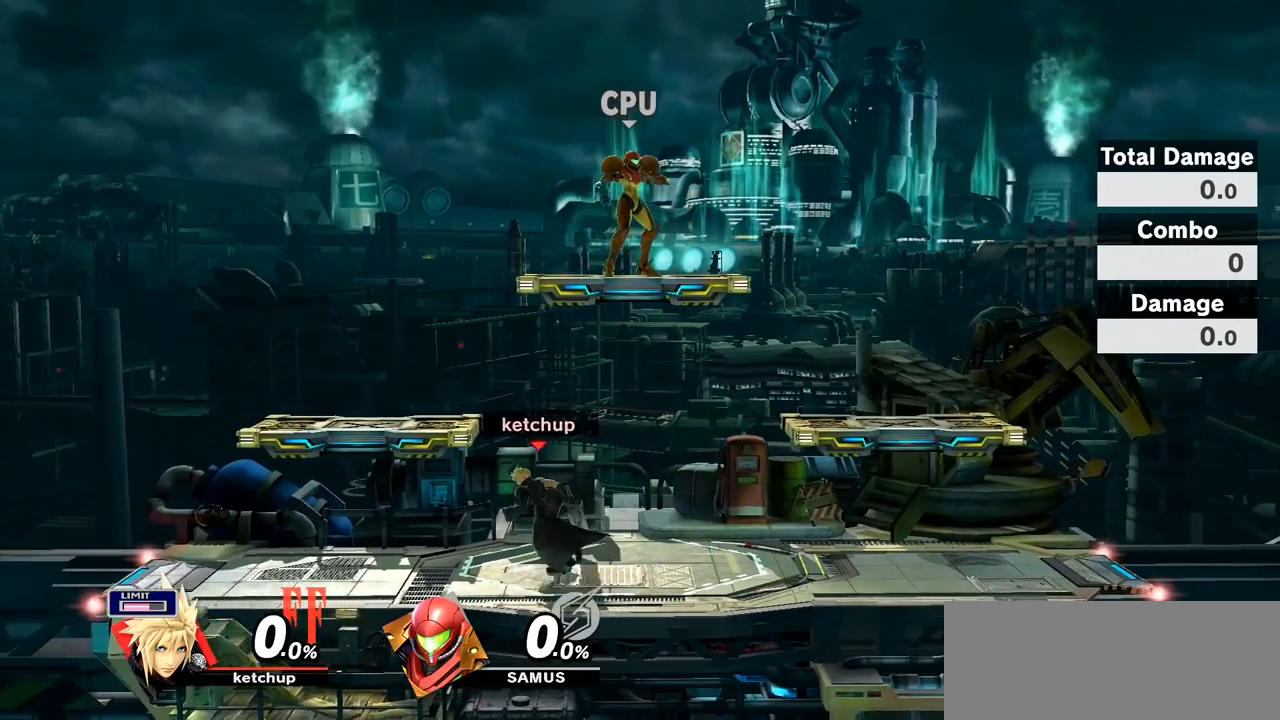
{"buttons": [], "left_stick": "center", "right_stick": "center", "events": [[417, "left_stick", "center"]]}
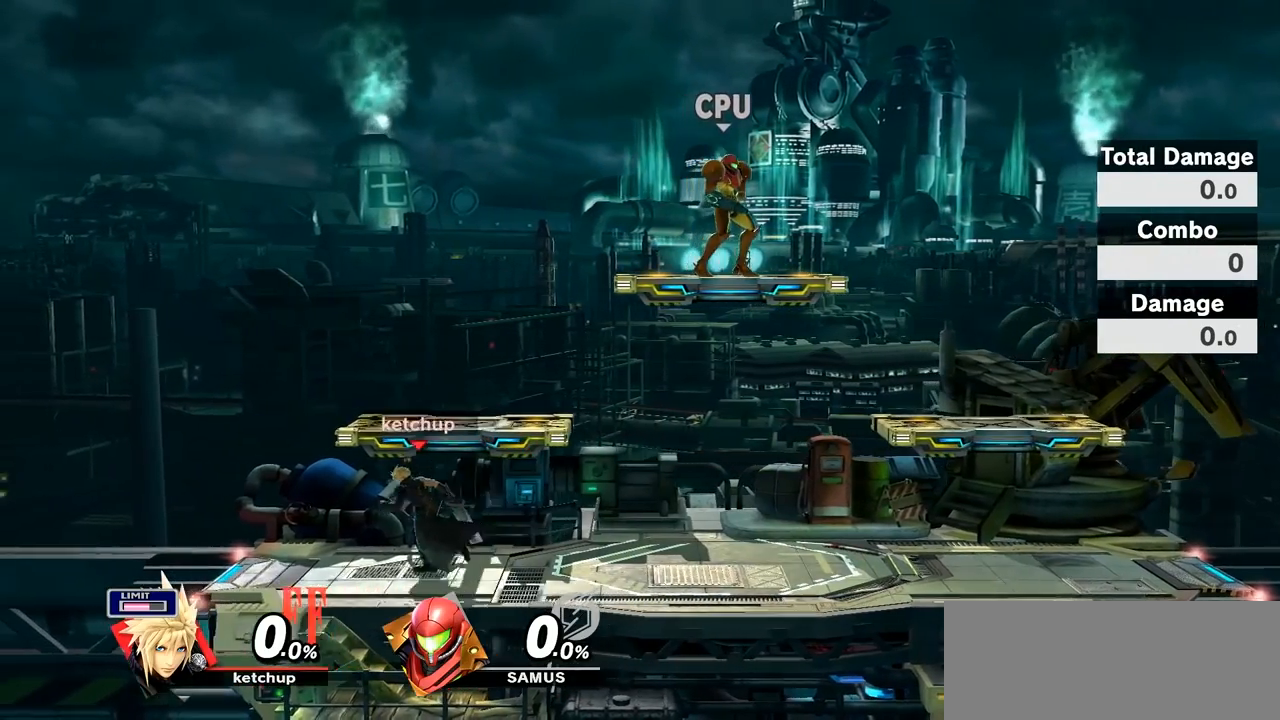
{"buttons": [], "left_stick": "right", "right_stick": "center", "events": [[167, "left_stick", "right"]]}
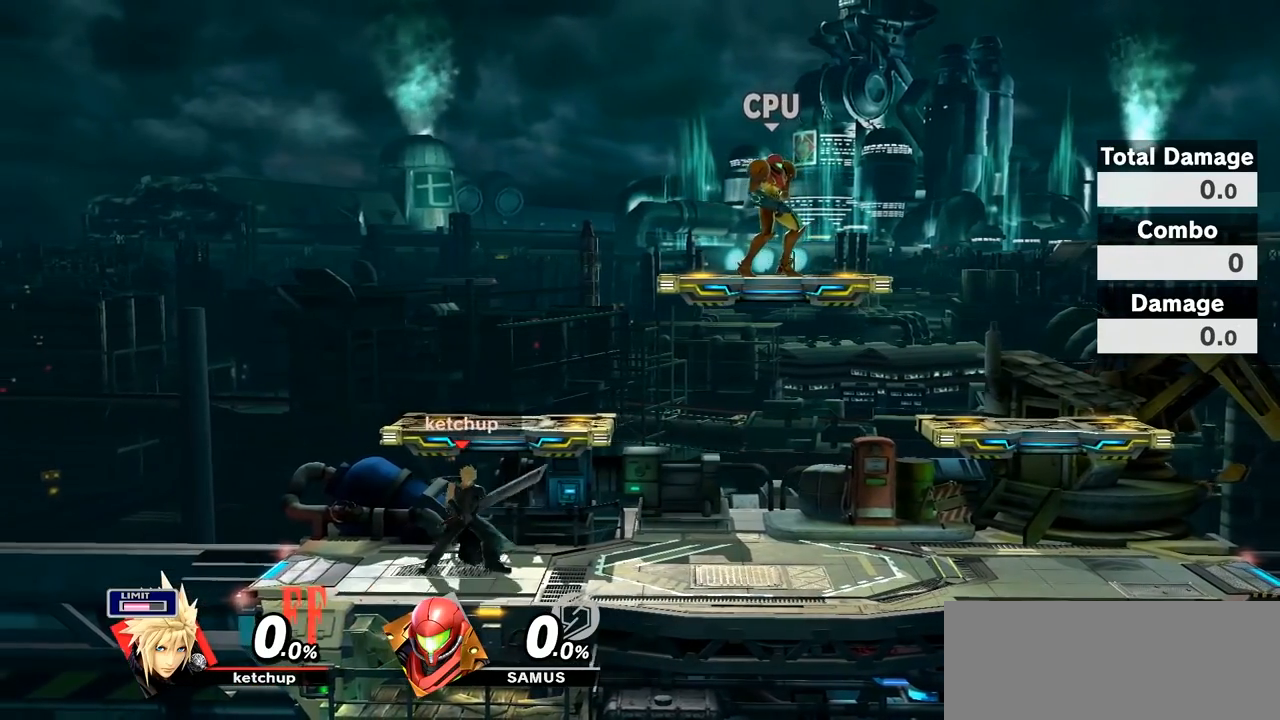
{"buttons": [], "left_stick": "right", "right_stick": "center", "events": []}
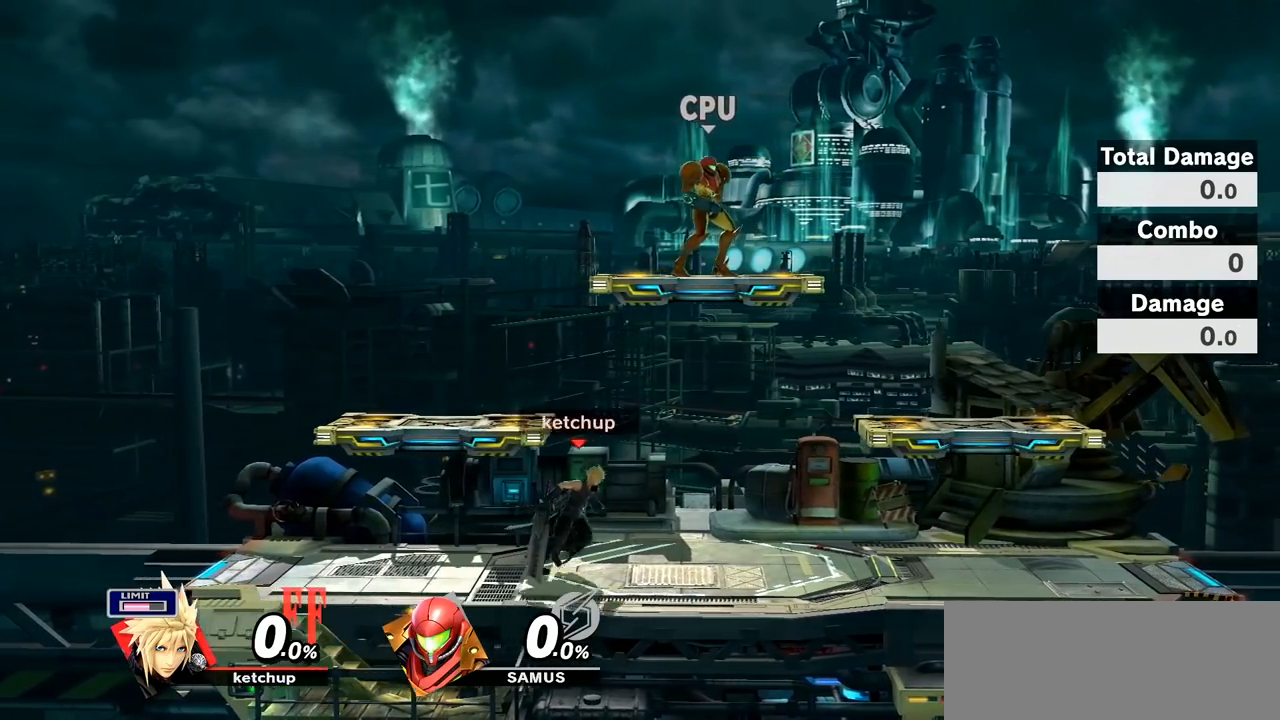
{"buttons": [], "left_stick": "left", "right_stick": "center", "events": [[200, "left_stick", "center"], [483, "left_stick", "left"]]}
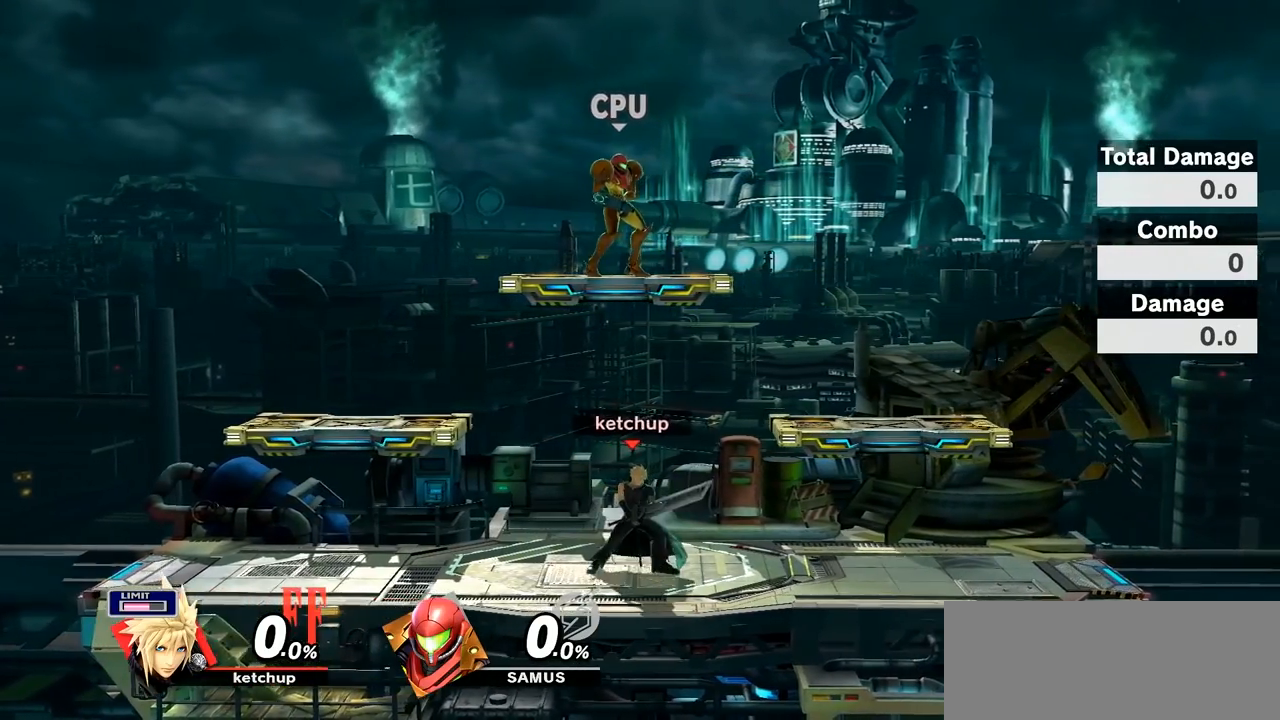
{"buttons": [], "left_stick": "left", "right_stick": "center", "events": []}
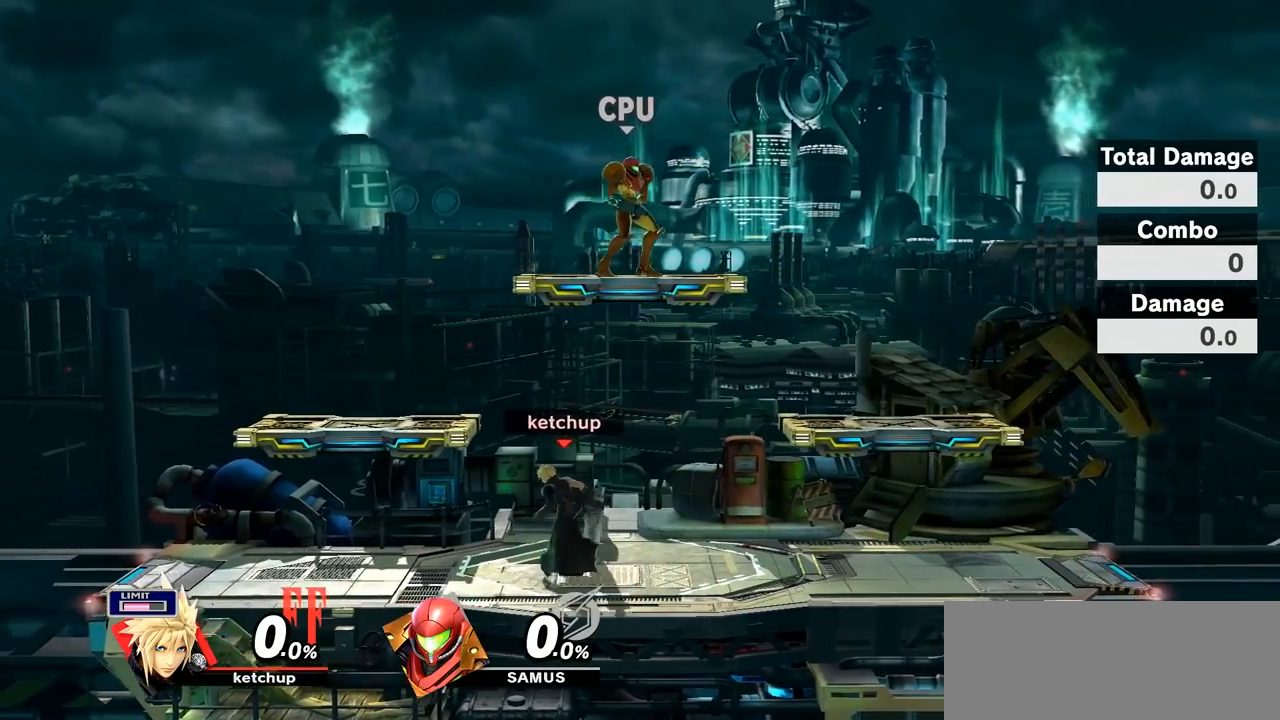
{"buttons": [], "left_stick": "center", "right_stick": "center", "events": [[450, "left_stick", "center"]]}
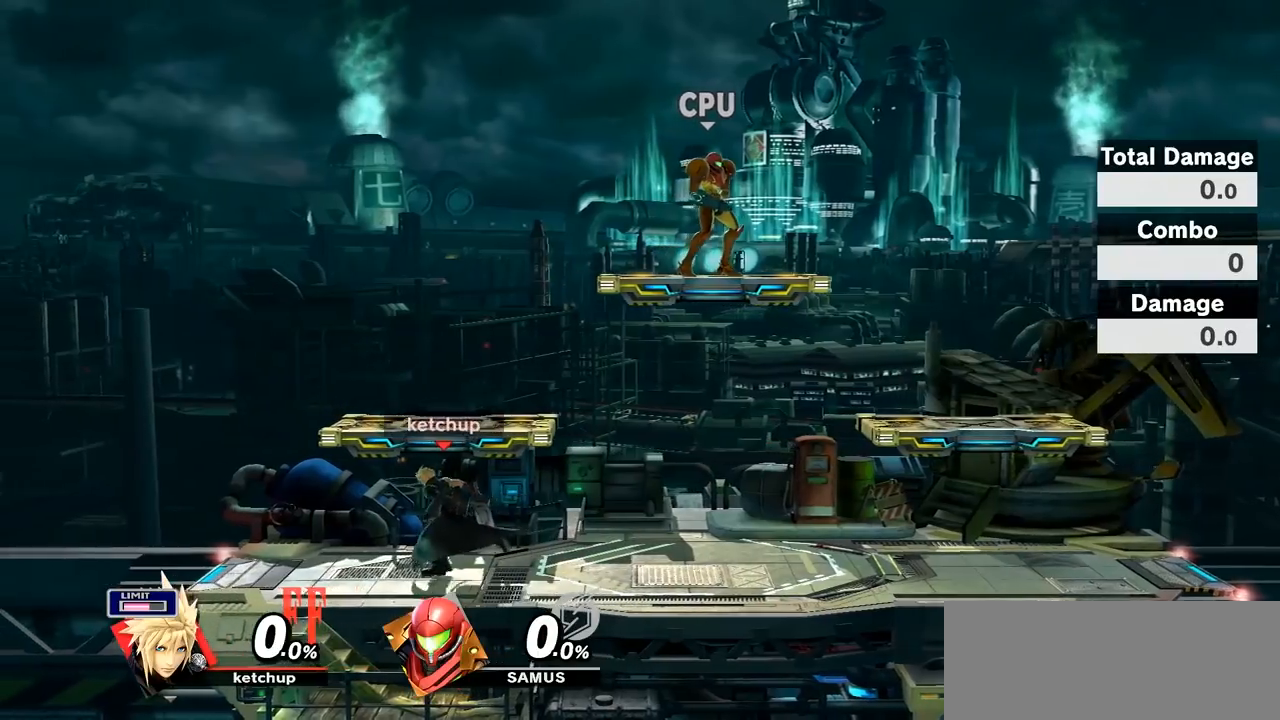
{"buttons": [], "left_stick": "right", "right_stick": "center", "events": [[117, "left_stick", "right"]]}
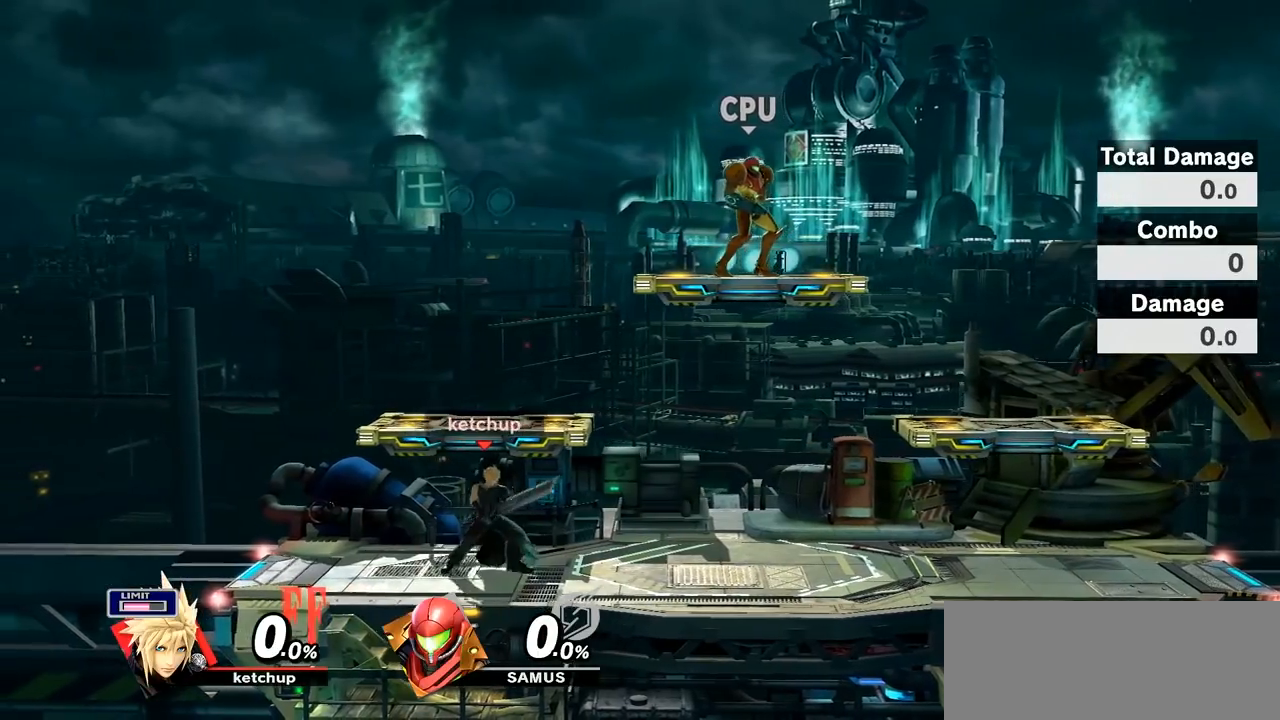
{"buttons": [], "left_stick": "center", "right_stick": "center", "events": [[117, "left_stick", "center"]]}